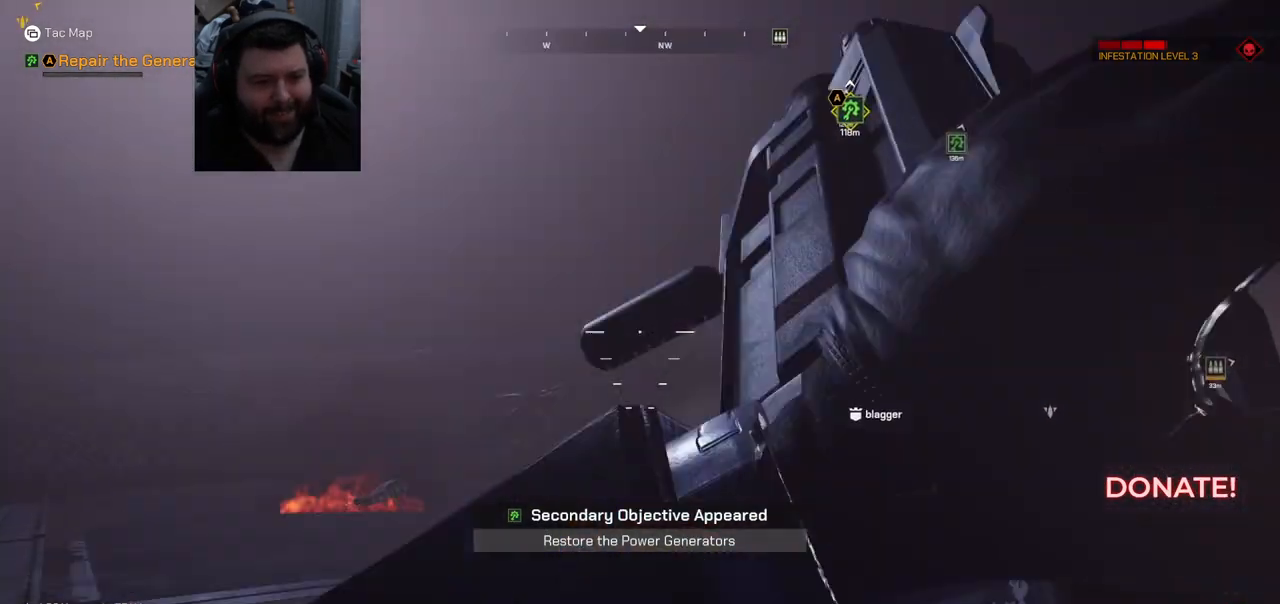
Gameplay with a controller (PlayStation layout); each line is a JSON object with the inputs held at the frame after it. "events" lists button and stick changes between this image and that frame as [ms after this image, input, new state], when the widget could be followed in between.
{"buttons": [], "left_stick": "up-right", "right_stick": "right", "events": [[133, "right_stick", "down-left"], [200, "right_stick", "center"], [267, "left_stick", "up-right"], [367, "right_stick", "right"], [383, "left_stick", "right"], [500, "left_stick", "up-right"]]}
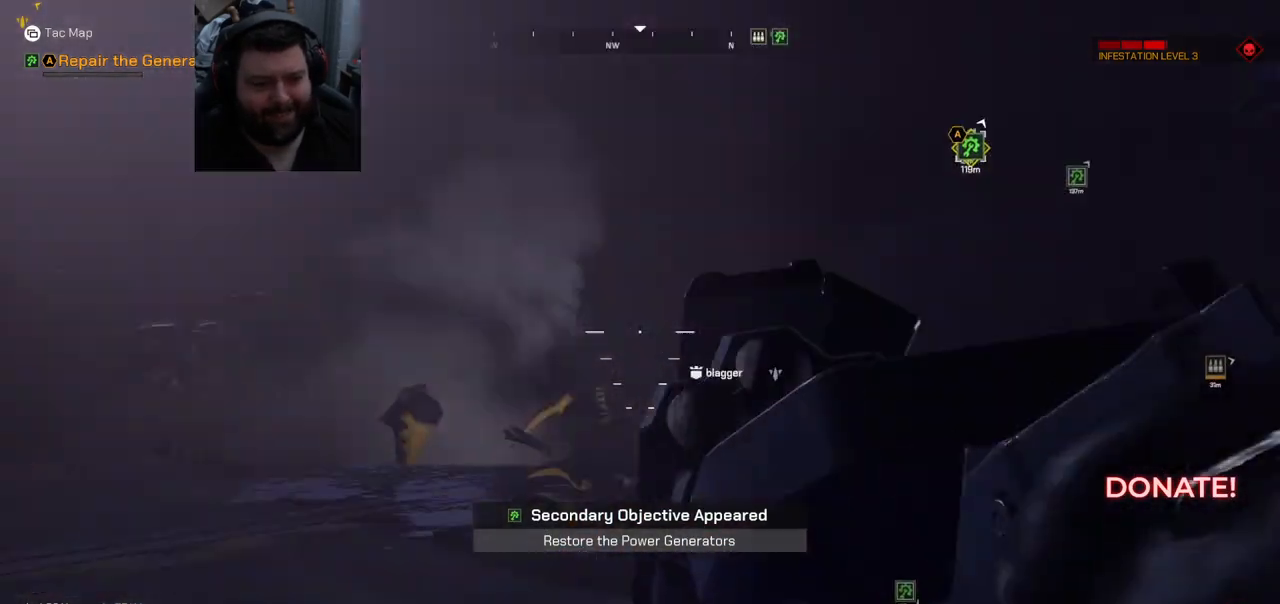
{"buttons": [], "left_stick": "up", "right_stick": "right", "events": [[133, "left_stick", "up"], [267, "L3", "down"], [417, "L3", "up"]]}
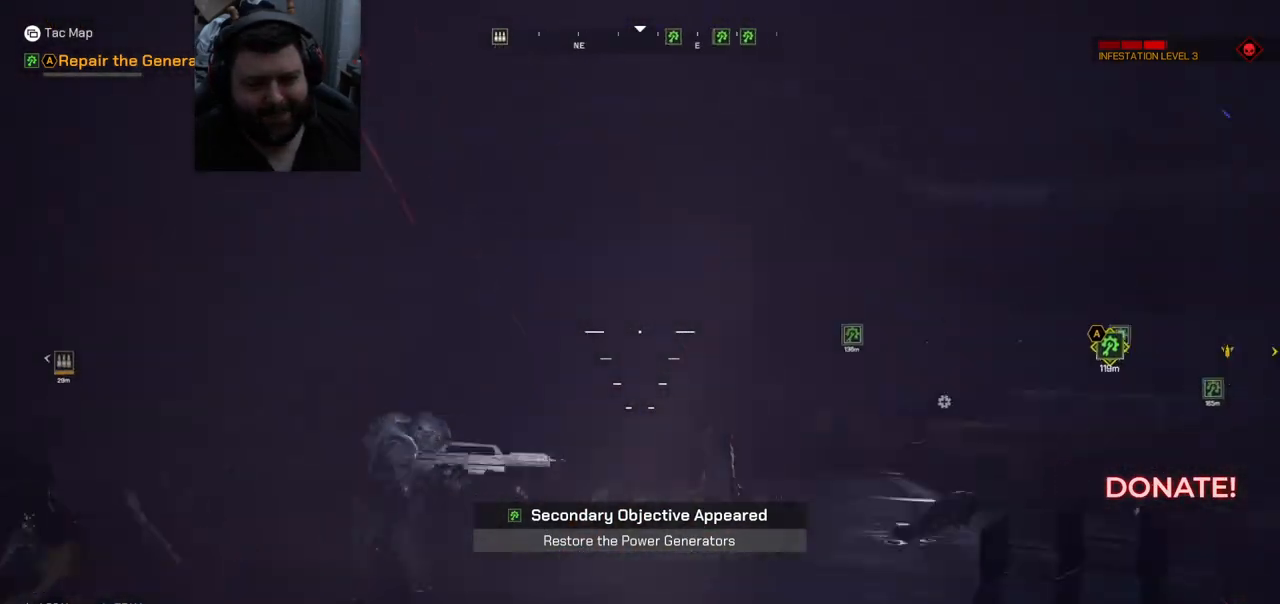
{"buttons": [], "left_stick": "up", "right_stick": "center", "events": [[33, "right_stick", "center"], [350, "right_stick", "up-right"], [467, "right_stick", "center"]]}
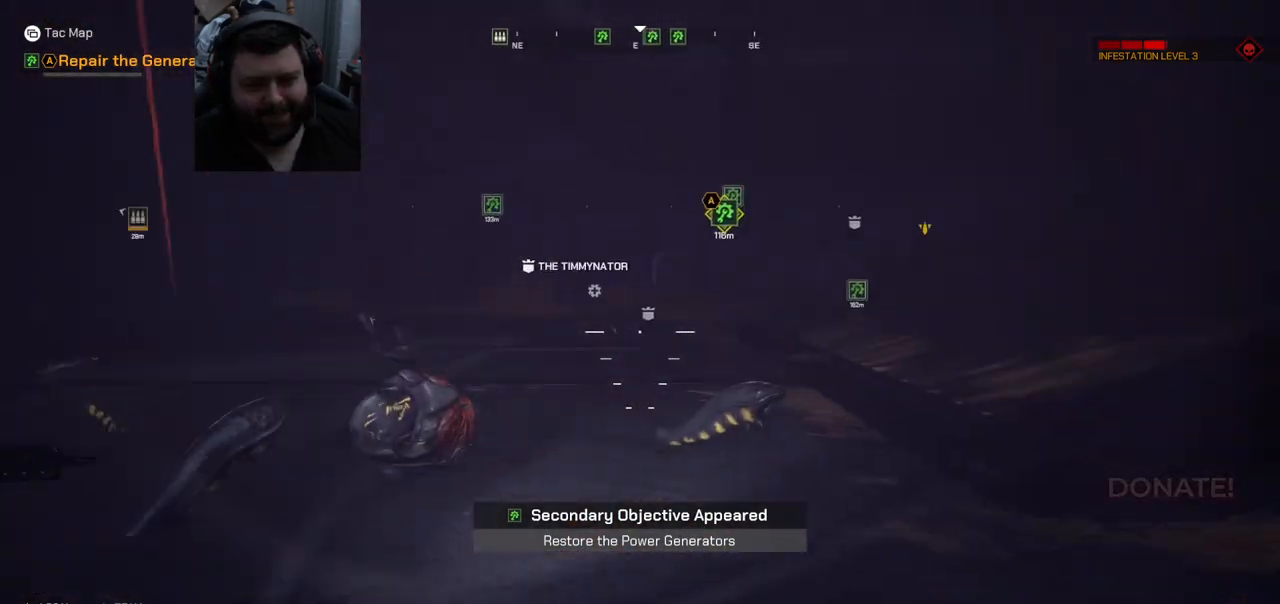
{"buttons": [], "left_stick": "up-right", "right_stick": "left", "events": [[250, "right_stick", "left"], [300, "left_stick", "up-right"]]}
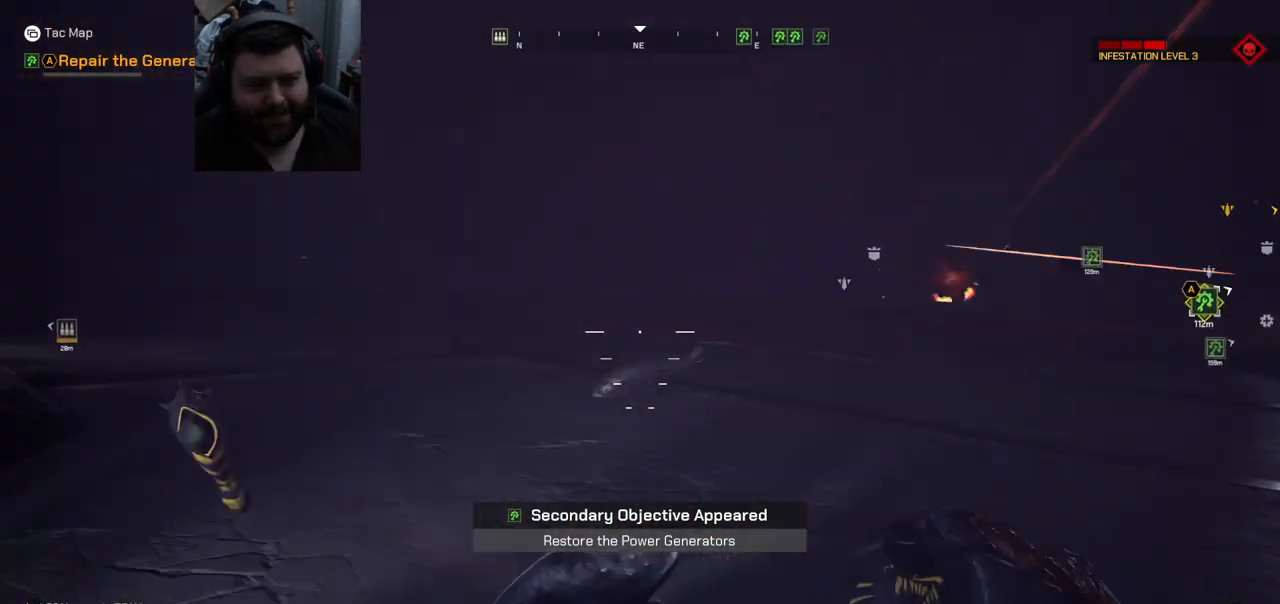
{"buttons": [], "left_stick": "down-right", "right_stick": "left", "events": [[17, "left_stick", "right"], [150, "left_stick", "down-right"]]}
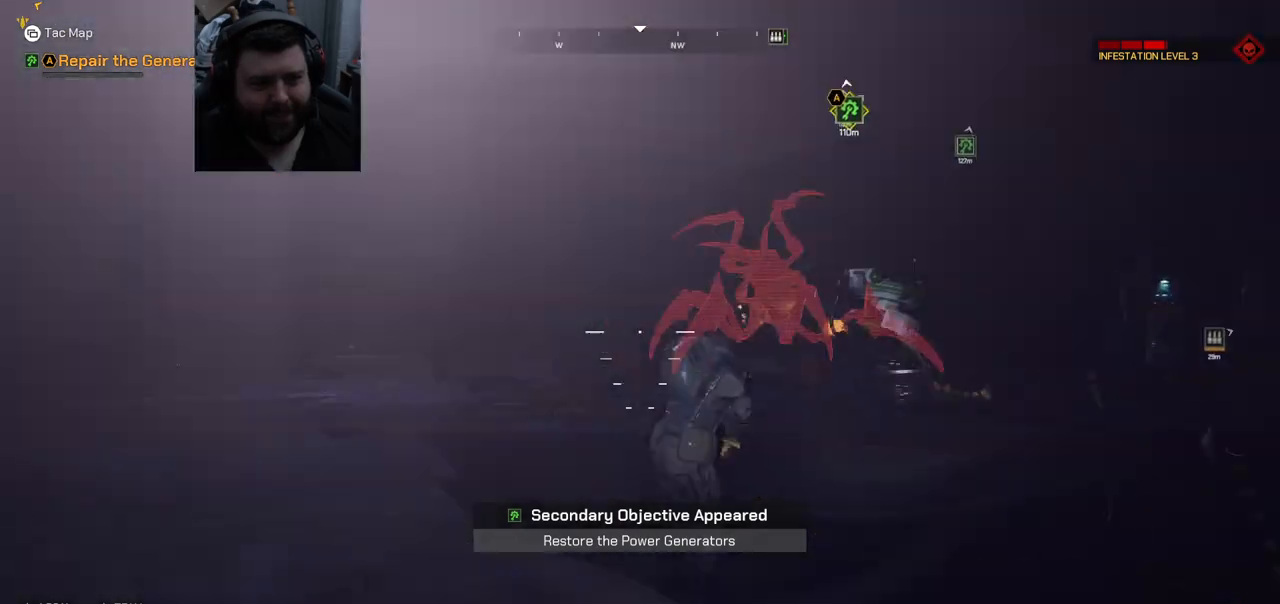
{"buttons": [], "left_stick": "down-right", "right_stick": "right", "events": [[117, "right_stick", "center"], [350, "right_stick", "right"]]}
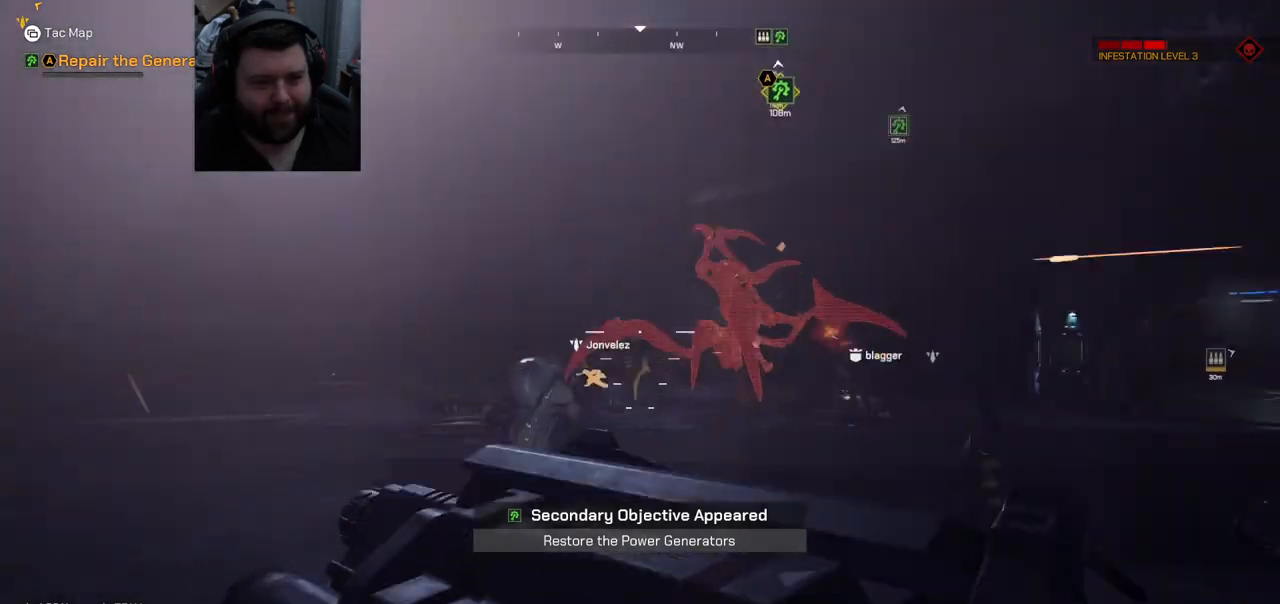
{"buttons": [], "left_stick": "down-right", "right_stick": "center", "events": [[17, "right_stick", "center"], [283, "R2", "down"], [400, "R2", "up"]]}
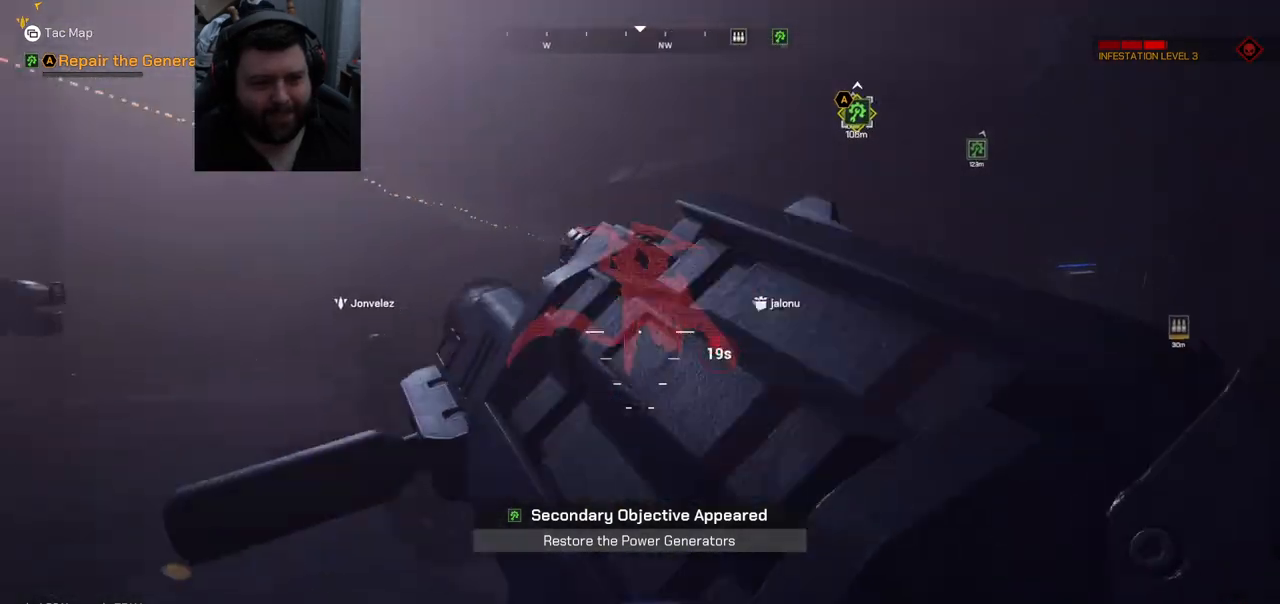
{"buttons": [], "left_stick": "down-right", "right_stick": "center", "events": [[133, "R2", "down"], [250, "R2", "up"]]}
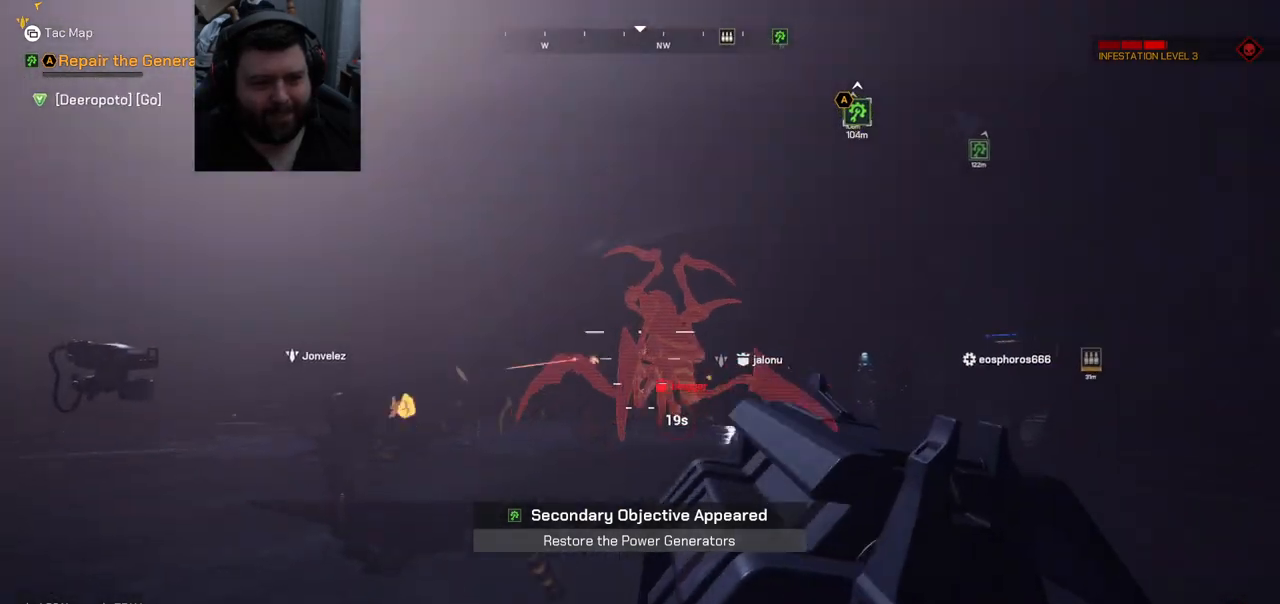
{"buttons": [], "left_stick": "down-right", "right_stick": "center", "events": [[233, "R2", "down"], [433, "R2", "up"]]}
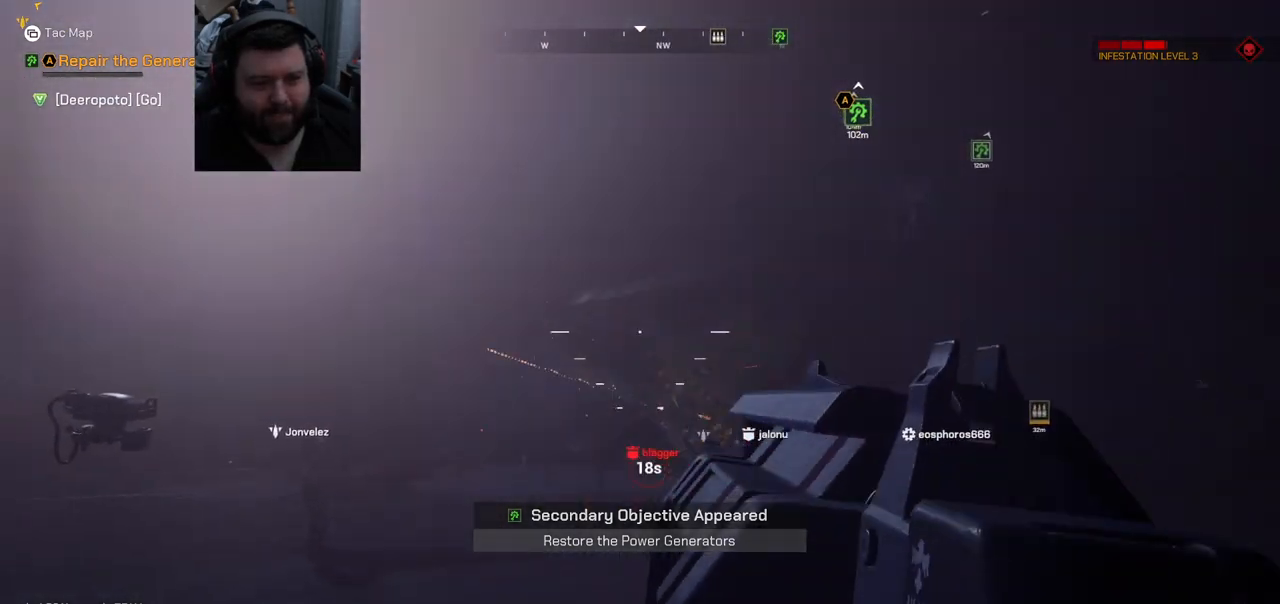
{"buttons": [], "left_stick": "up", "right_stick": "center", "events": [[33, "right_stick", "right"], [133, "left_stick", "up-right"], [133, "right_stick", "center"], [283, "left_stick", "up"], [283, "right_stick", "right"], [433, "right_stick", "center"]]}
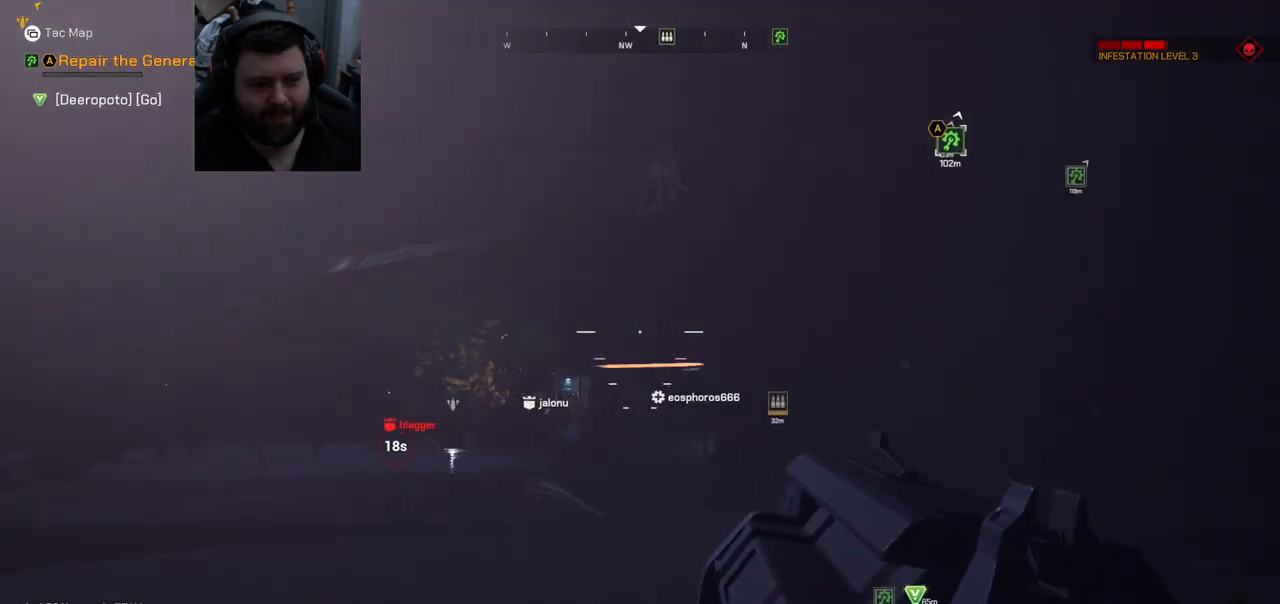
{"buttons": ["R2"], "left_stick": "down", "right_stick": "left", "events": [[67, "right_stick", "left"], [250, "left_stick", "down"], [467, "R2", "down"]]}
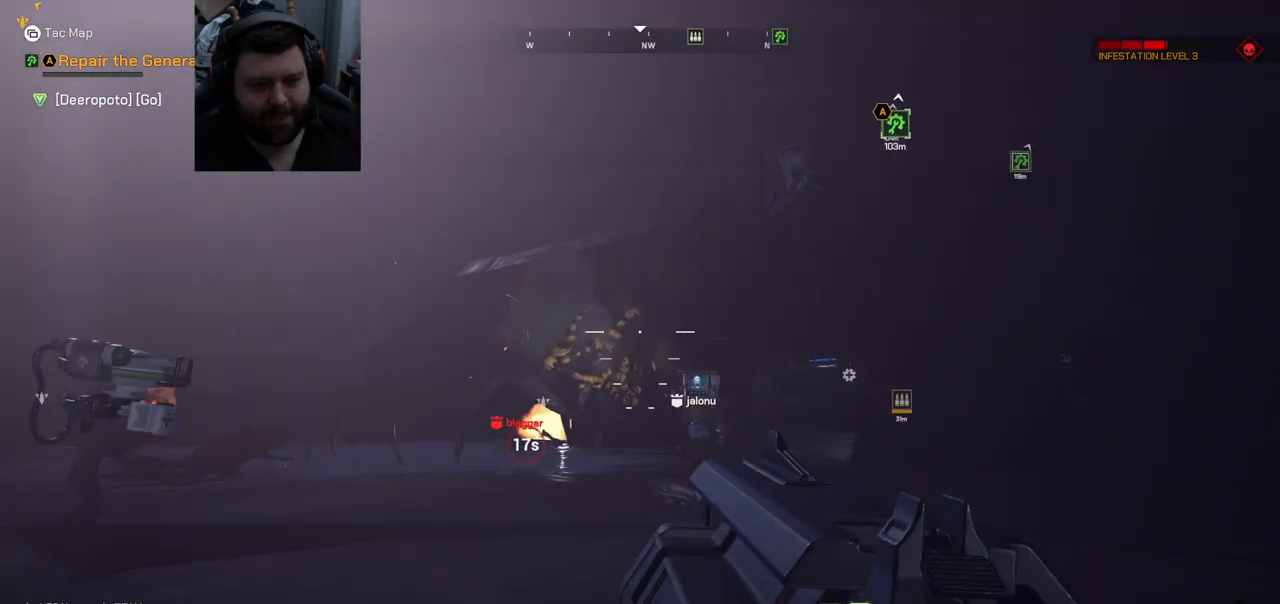
{"buttons": [], "left_stick": "up", "right_stick": "center", "events": [[50, "left_stick", "down-right"], [50, "right_stick", "center"], [117, "R2", "up"], [333, "left_stick", "up-right"], [383, "left_stick", "up"]]}
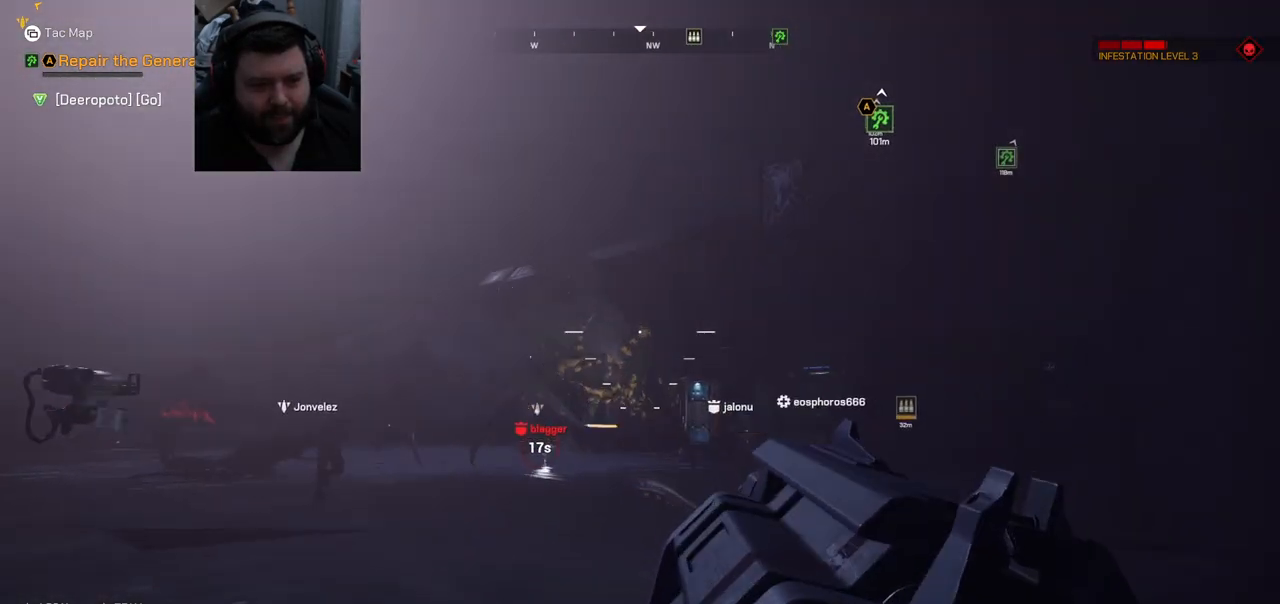
{"buttons": [], "left_stick": "up-right", "right_stick": "center", "events": [[417, "left_stick", "up-right"]]}
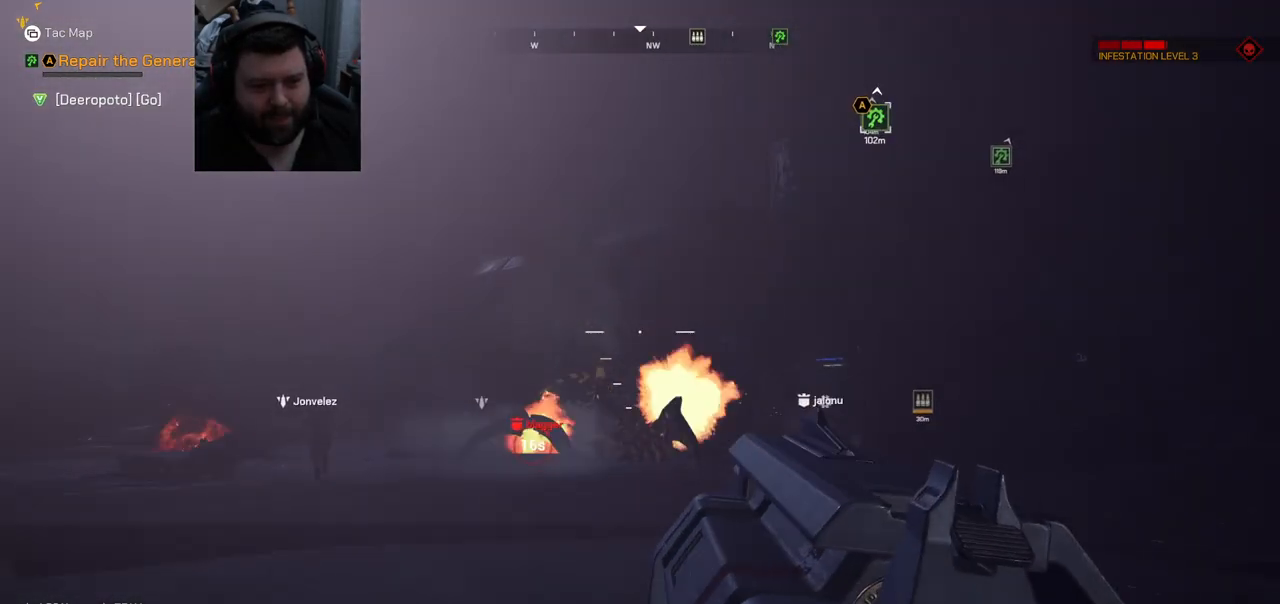
{"buttons": [], "left_stick": "down-right", "right_stick": "left", "events": [[333, "left_stick", "down-right"], [333, "right_stick", "left"]]}
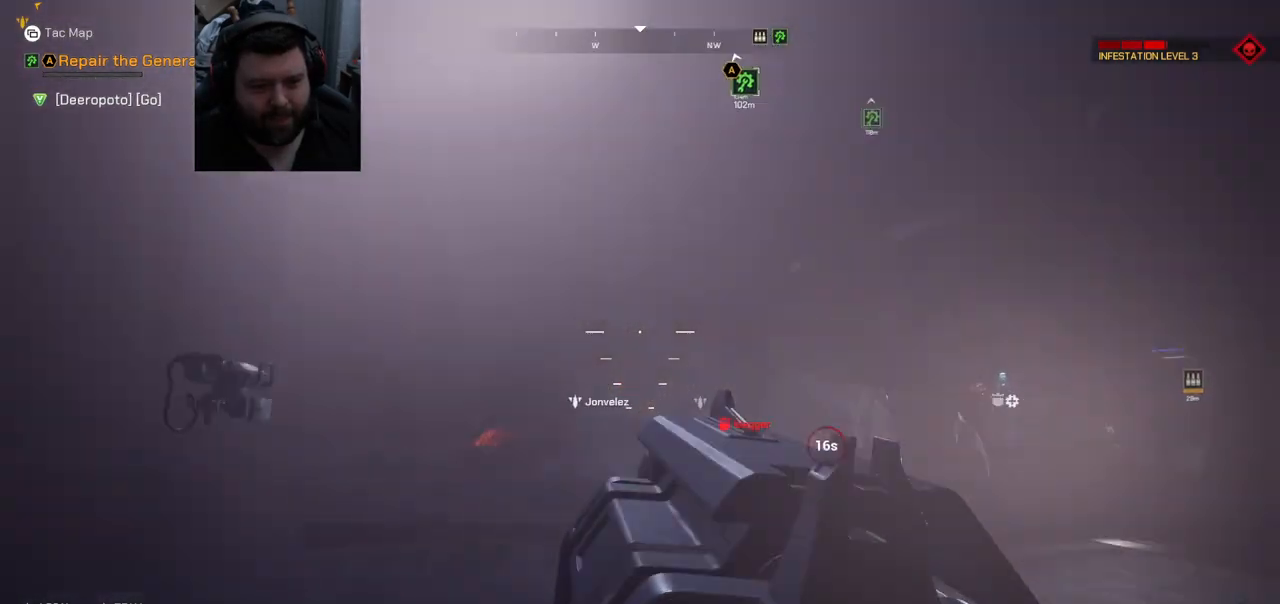
{"buttons": [], "left_stick": "down-right", "right_stick": "center", "events": [[67, "right_stick", "center"], [367, "right_stick", "left"], [500, "right_stick", "center"]]}
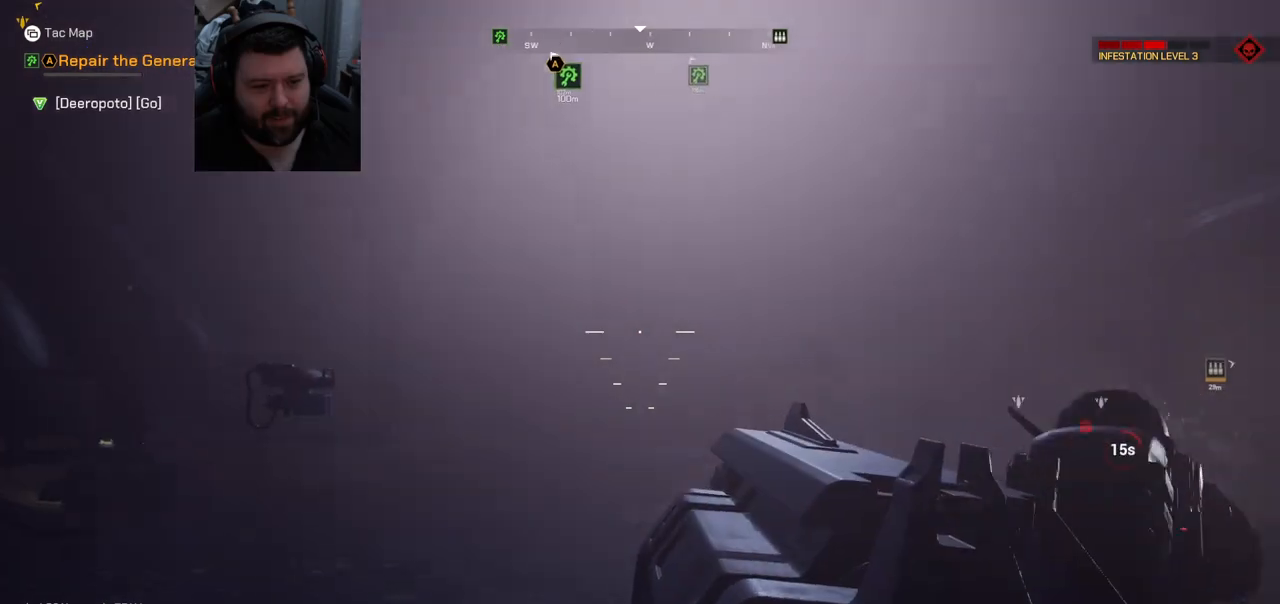
{"buttons": [], "left_stick": "up-right", "right_stick": "up-right", "events": [[367, "right_stick", "up-right"], [433, "left_stick", "up-right"]]}
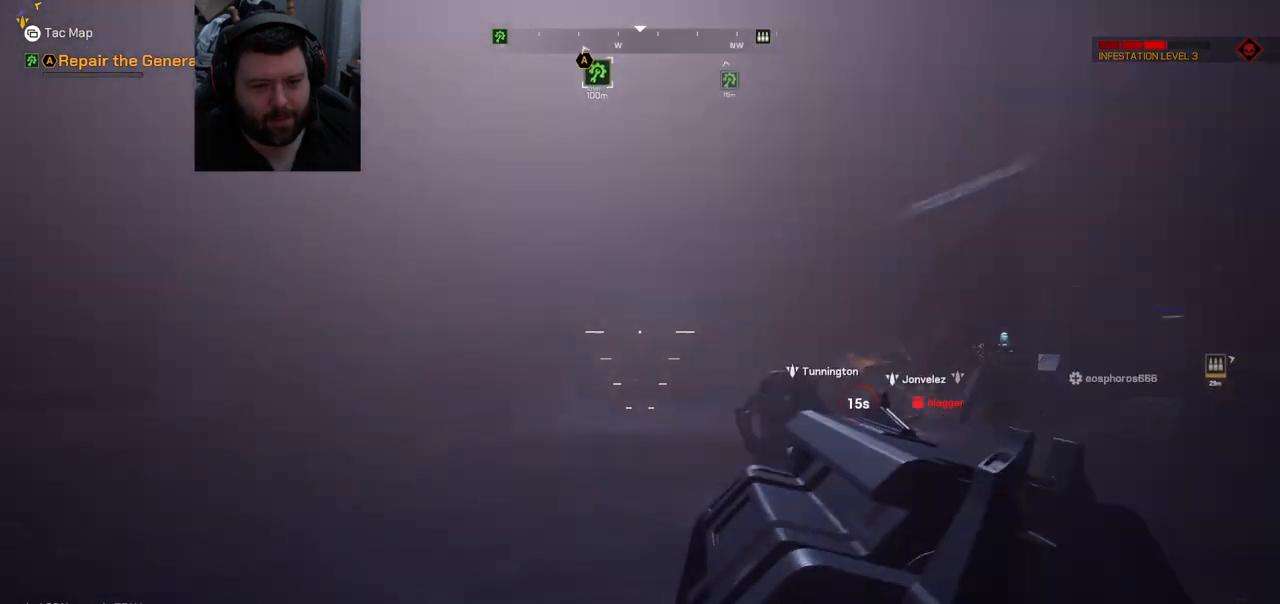
{"buttons": ["L3"], "left_stick": "up", "right_stick": "center", "events": [[67, "left_stick", "up"], [67, "right_stick", "center"], [367, "L3", "down"]]}
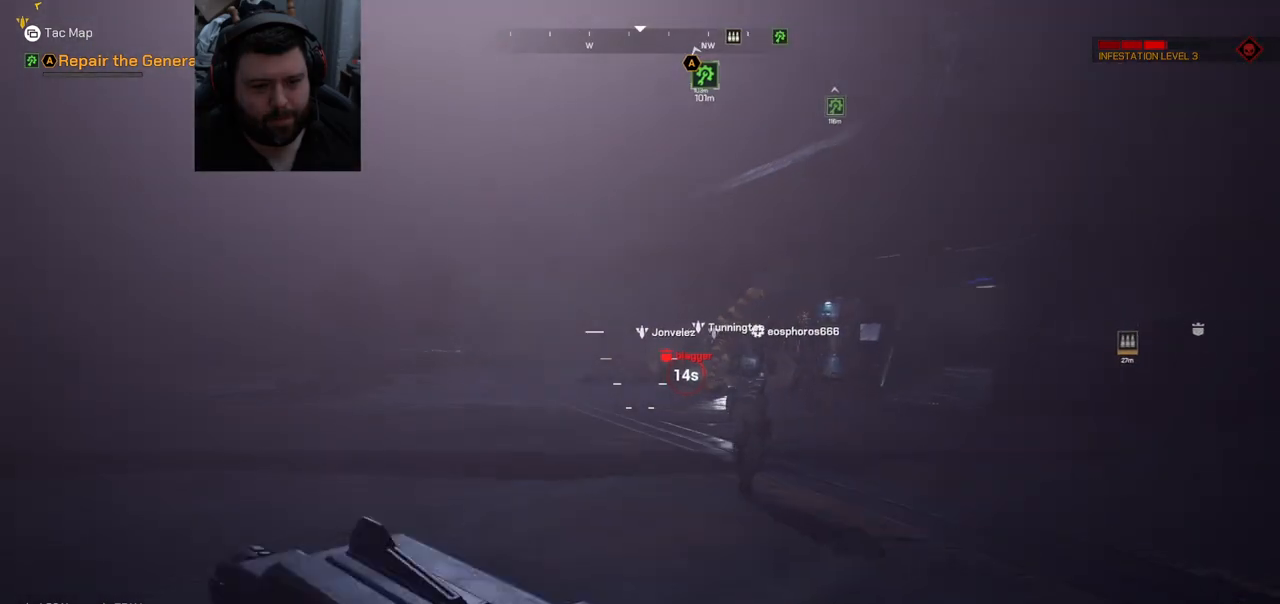
{"buttons": [], "left_stick": "up", "right_stick": "center", "events": [[17, "L3", "up"]]}
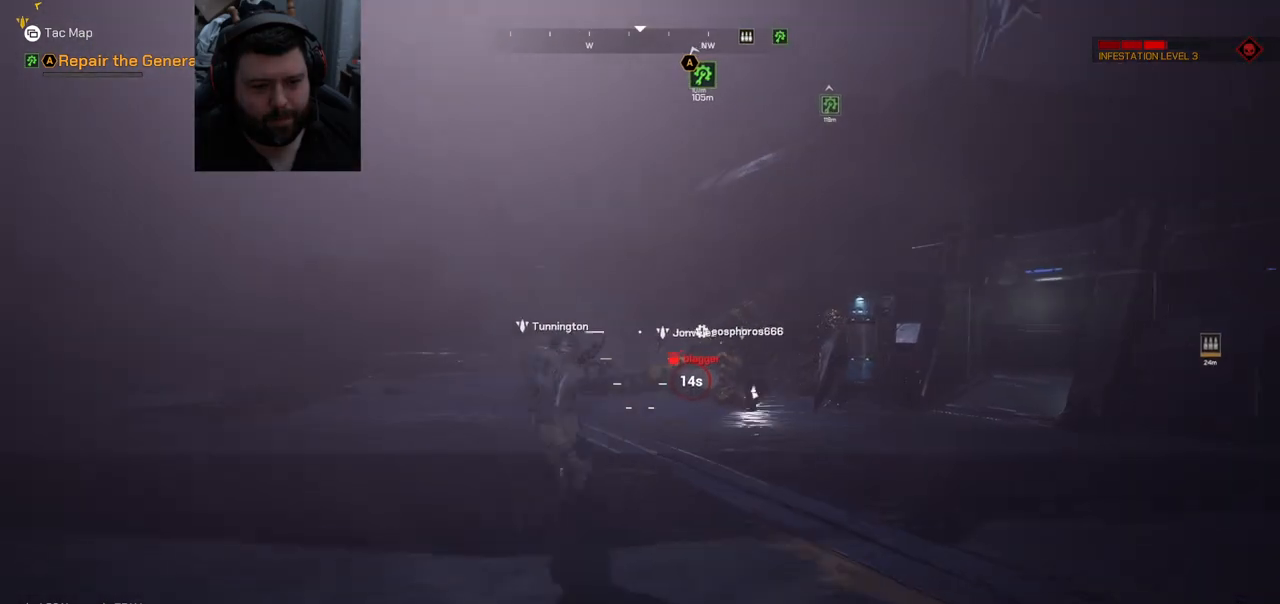
{"buttons": [], "left_stick": "up", "right_stick": "center", "events": []}
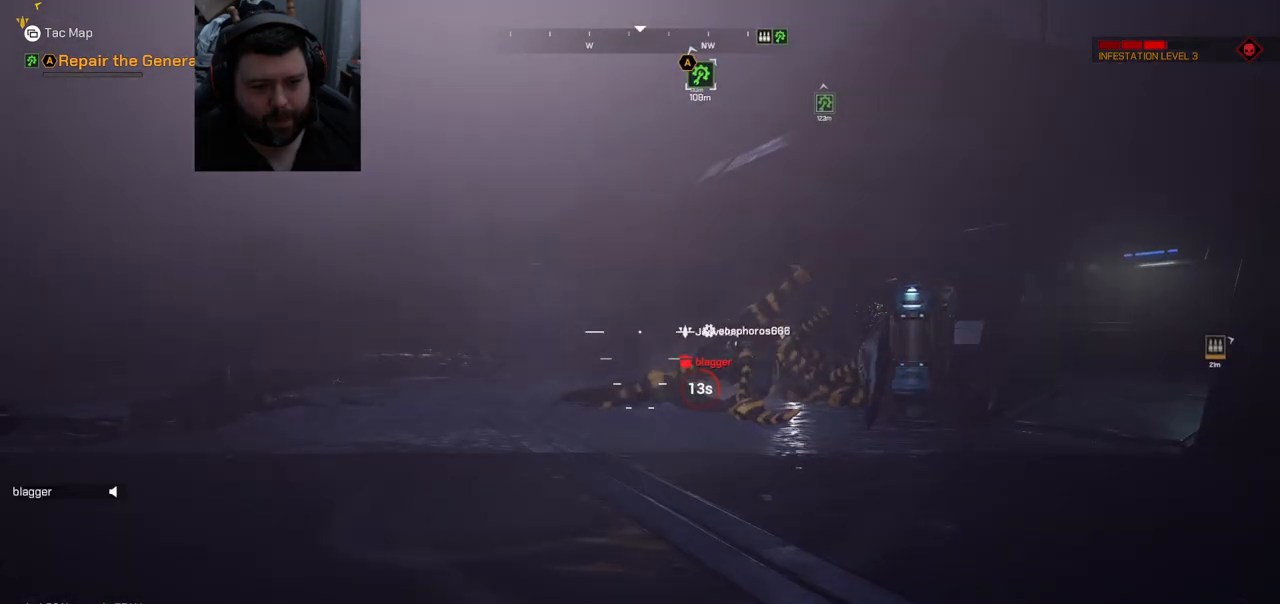
{"buttons": [], "left_stick": "up", "right_stick": "center", "events": []}
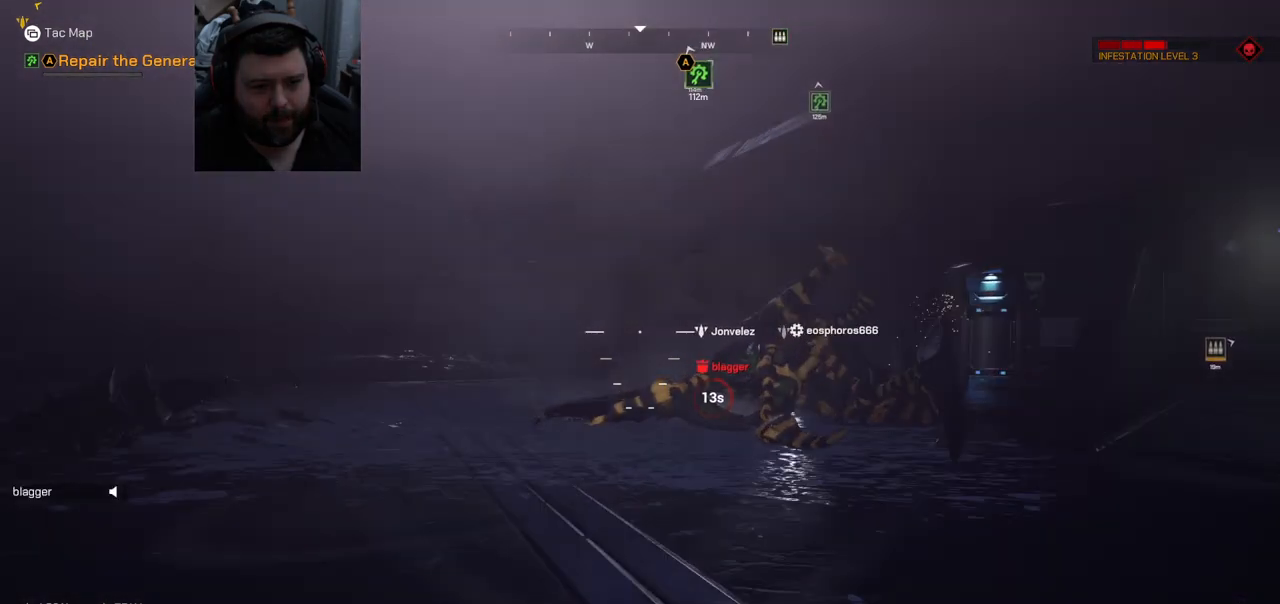
{"buttons": [], "left_stick": "up", "right_stick": "center", "events": [[250, "right_stick", "up-right"], [433, "right_stick", "center"]]}
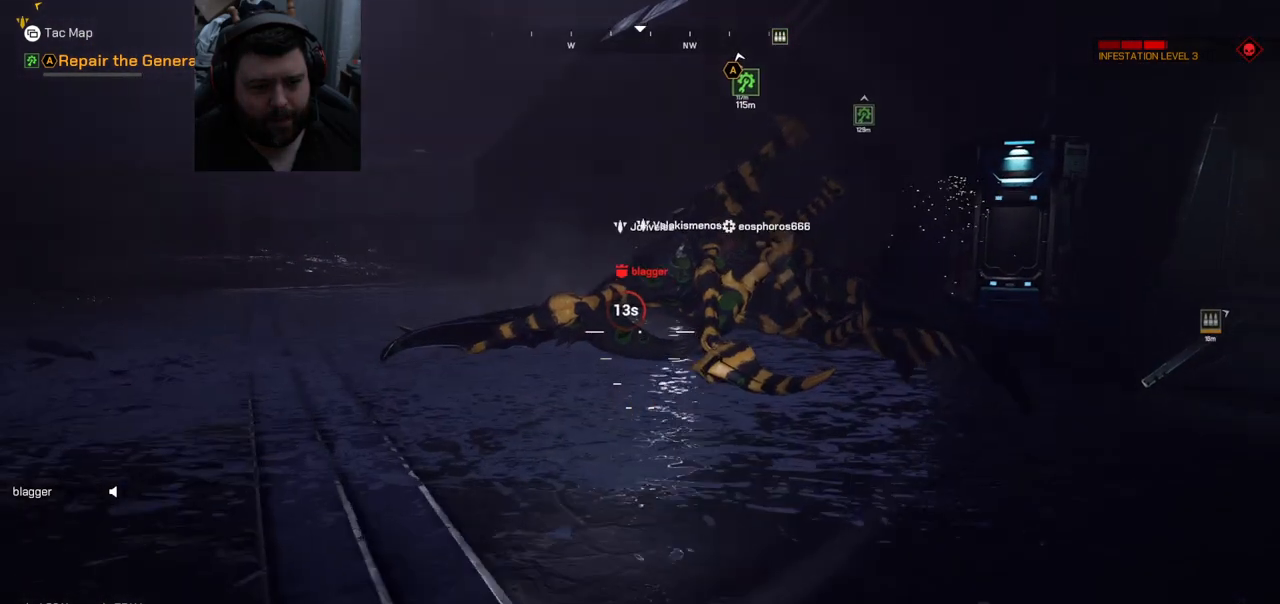
{"buttons": [], "left_stick": "up", "right_stick": "center", "events": []}
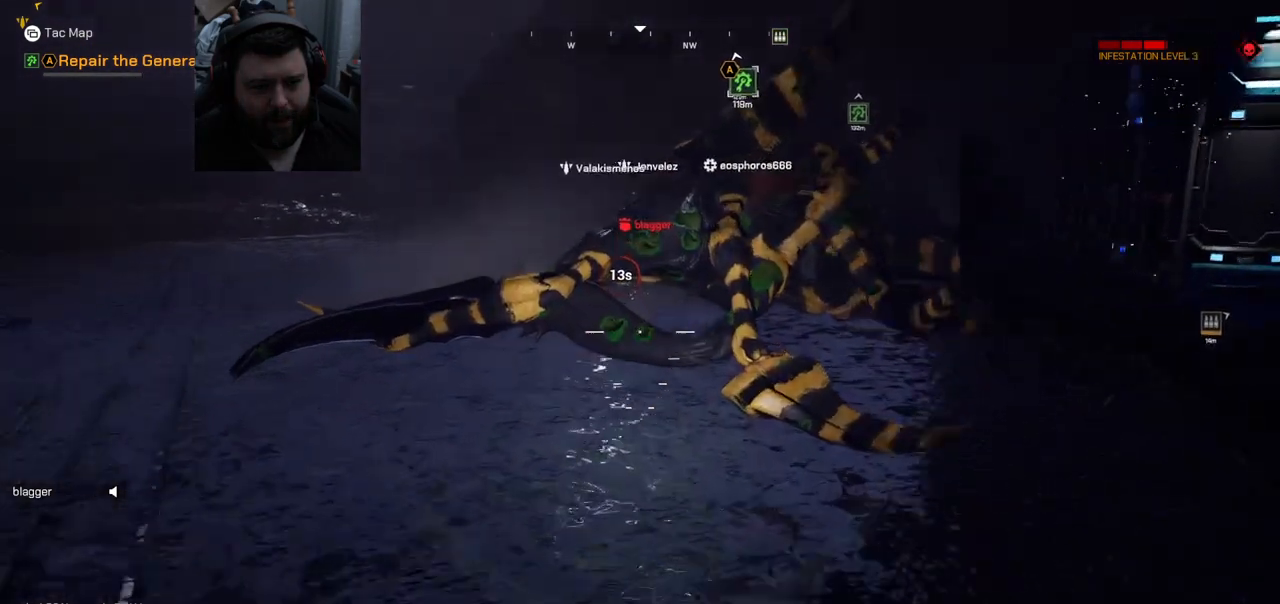
{"buttons": [], "left_stick": "up", "right_stick": "center", "events": []}
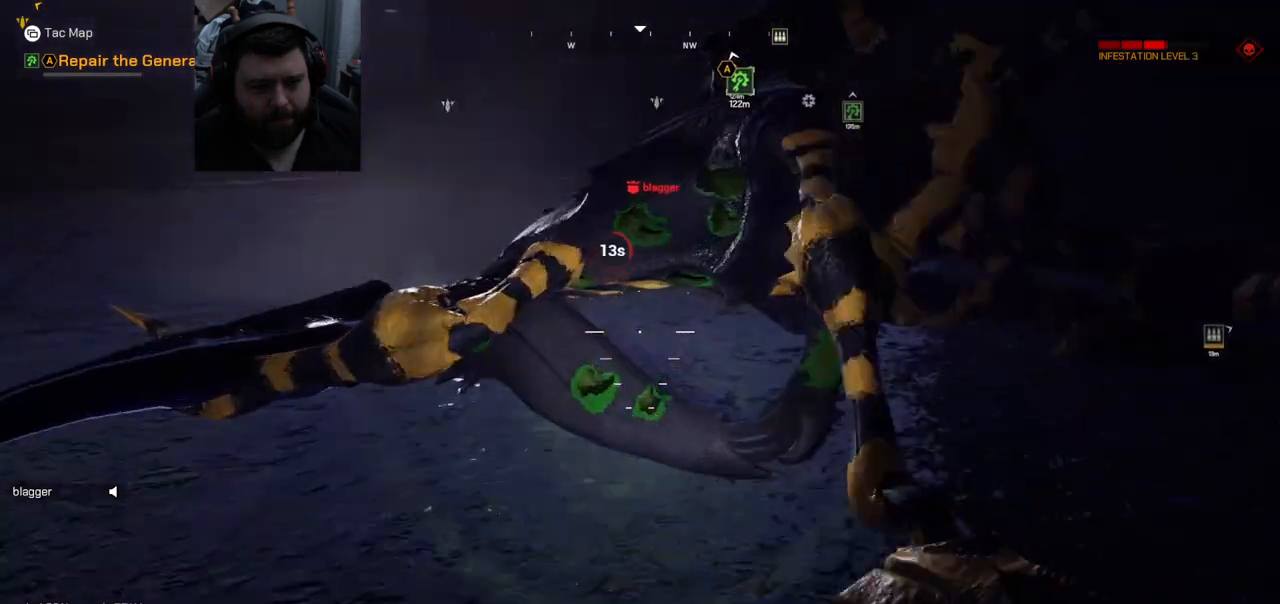
{"buttons": [], "left_stick": "up", "right_stick": "up", "events": [[133, "right_stick", "up"]]}
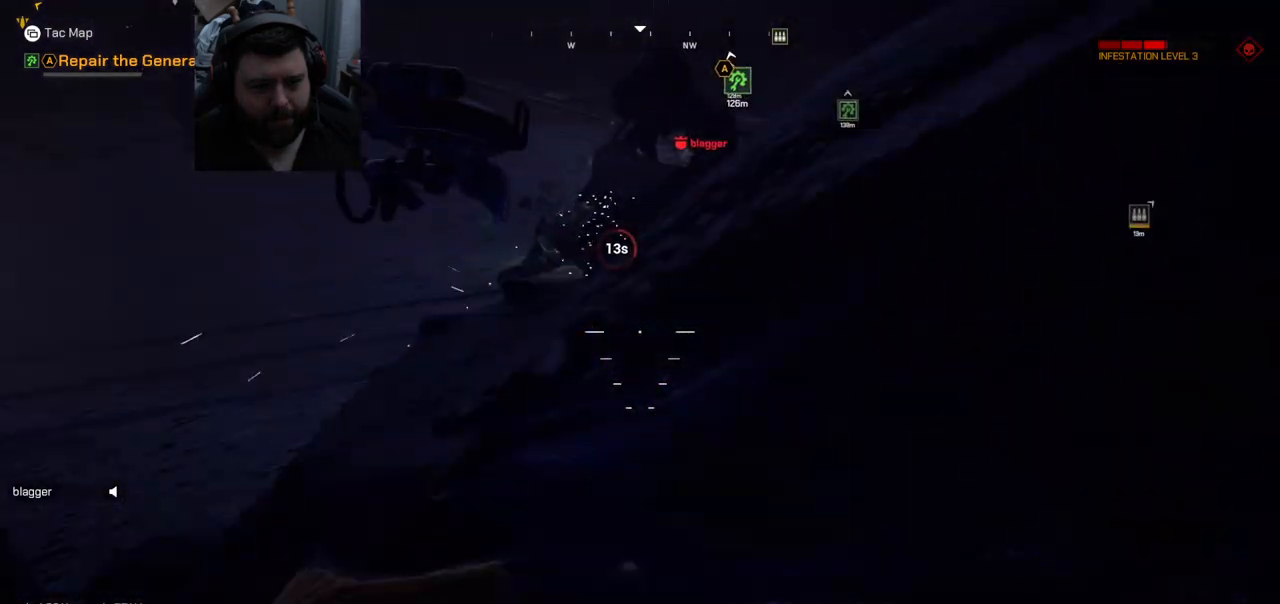
{"buttons": [], "left_stick": "center", "right_stick": "center", "events": [[450, "left_stick", "center"], [467, "right_stick", "center"]]}
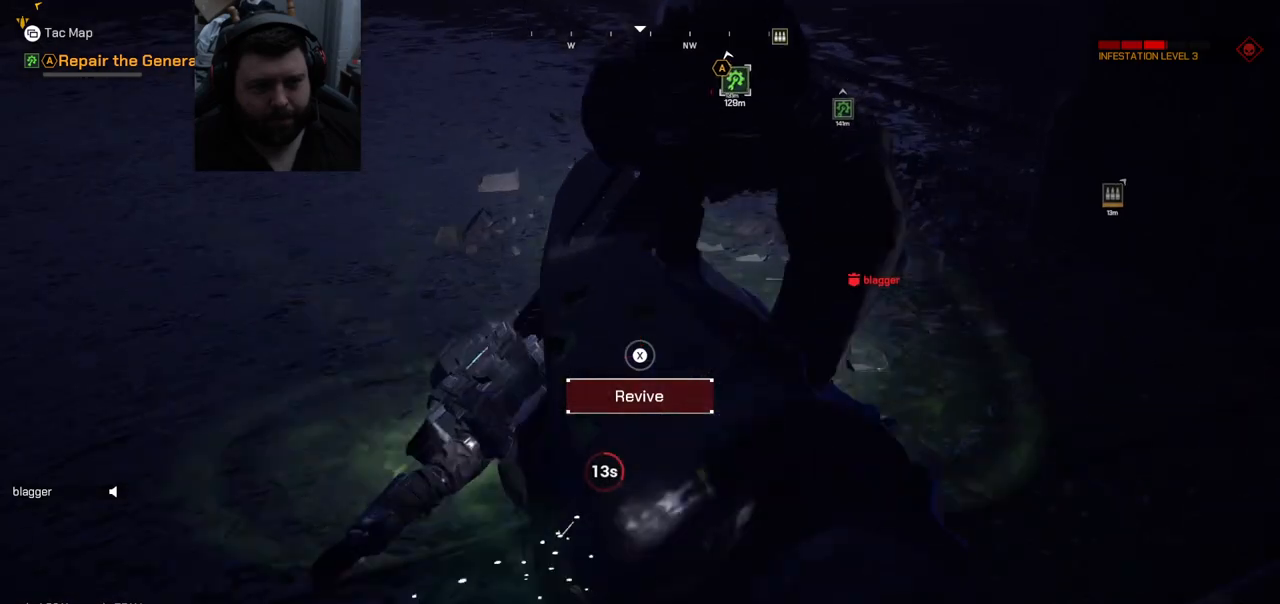
{"buttons": [], "left_stick": "down", "right_stick": "center", "events": [[300, "left_stick", "down"]]}
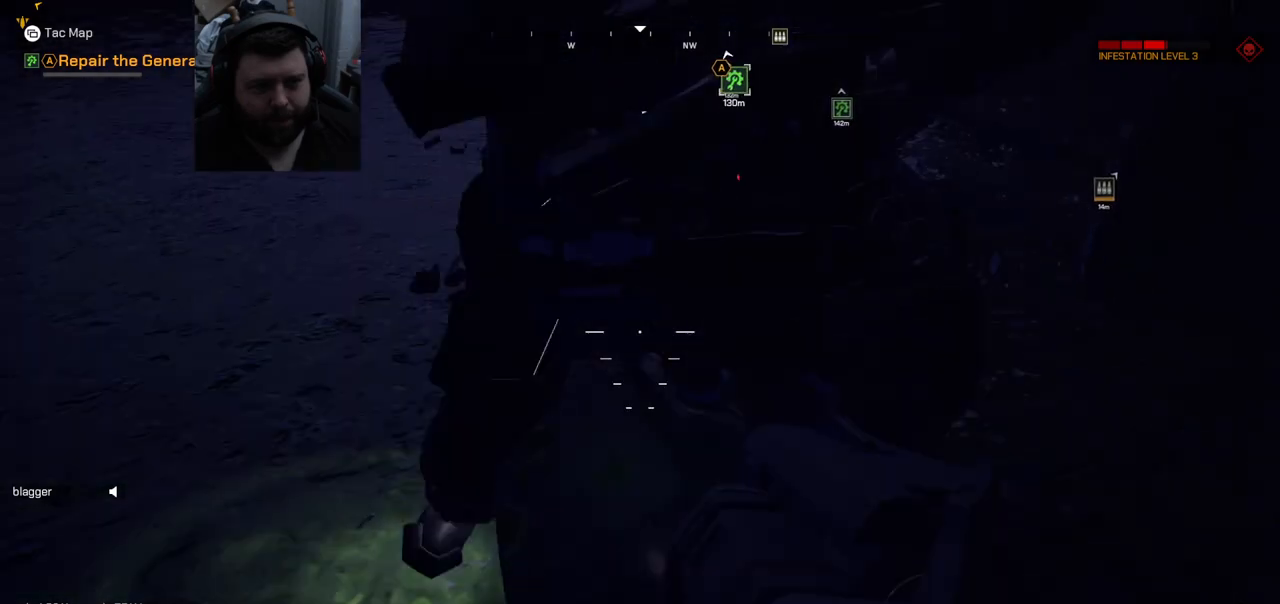
{"buttons": [], "left_stick": "left", "right_stick": "down-left", "events": [[100, "SQUARE", "down"], [100, "left_stick", "center"], [317, "SQUARE", "up"], [350, "left_stick", "left"], [467, "right_stick", "down-left"]]}
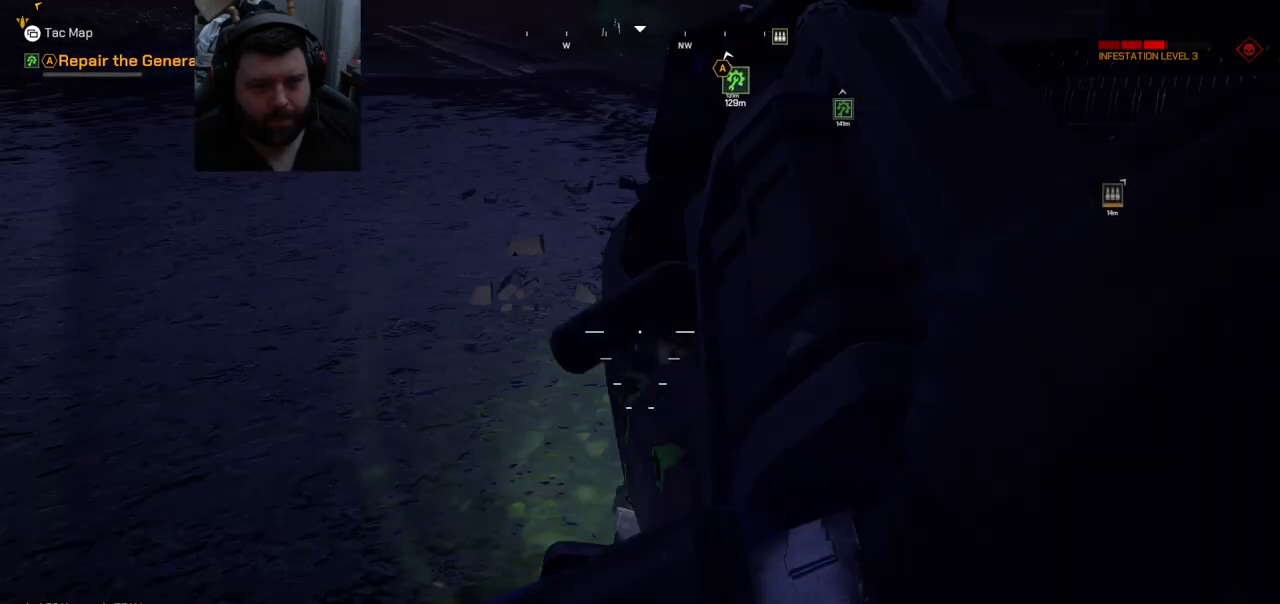
{"buttons": [], "left_stick": "left", "right_stick": "center", "events": [[333, "right_stick", "center"]]}
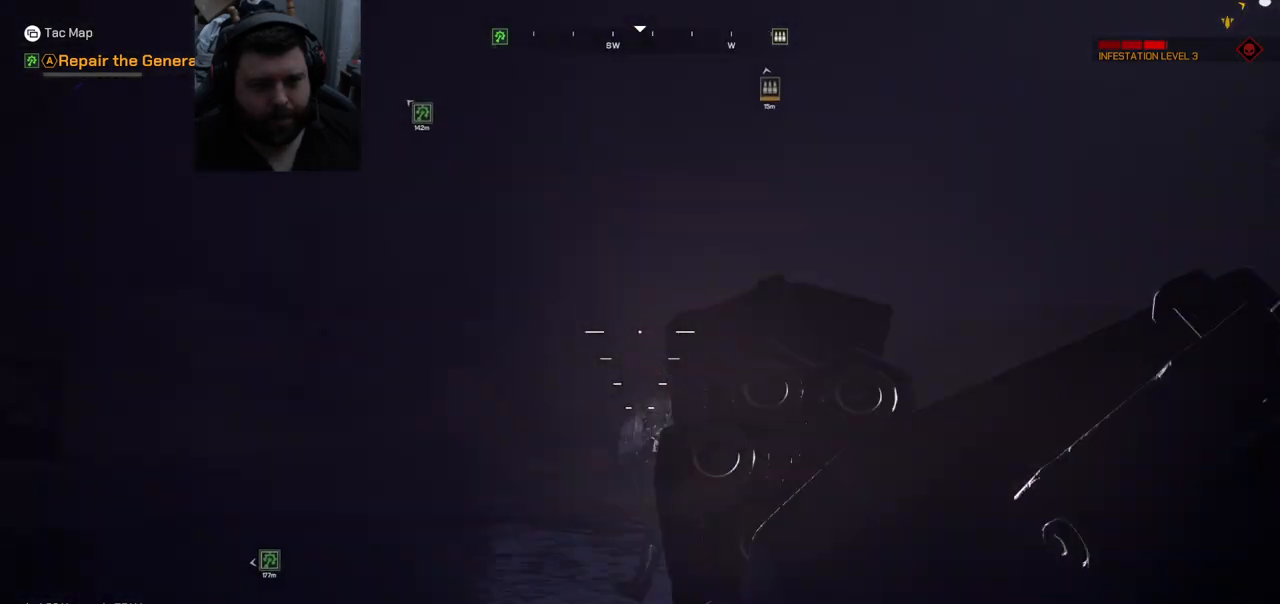
{"buttons": [], "left_stick": "up-left", "right_stick": "center", "events": [[100, "left_stick", "up-left"], [183, "right_stick", "up-left"], [467, "right_stick", "center"]]}
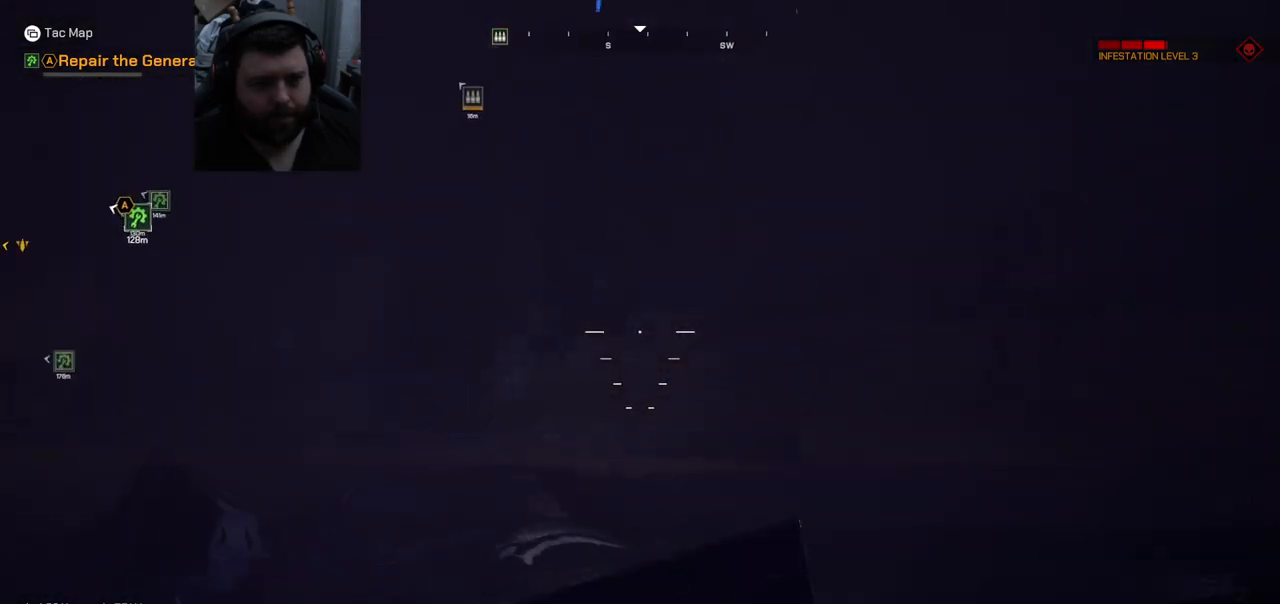
{"buttons": [], "left_stick": "up-left", "right_stick": "left", "events": [[100, "right_stick", "left"], [300, "right_stick", "center"], [500, "right_stick", "left"]]}
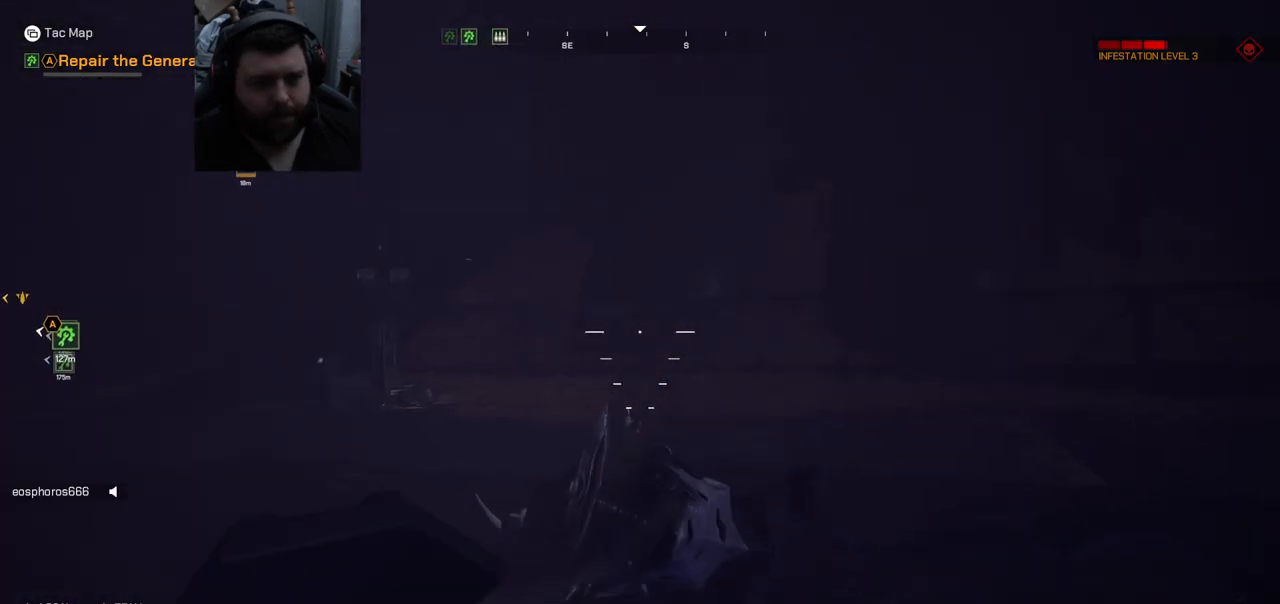
{"buttons": [], "left_stick": "up-left", "right_stick": "left", "events": [[17, "L3", "down"], [133, "L3", "up"], [217, "right_stick", "center"], [400, "right_stick", "left"]]}